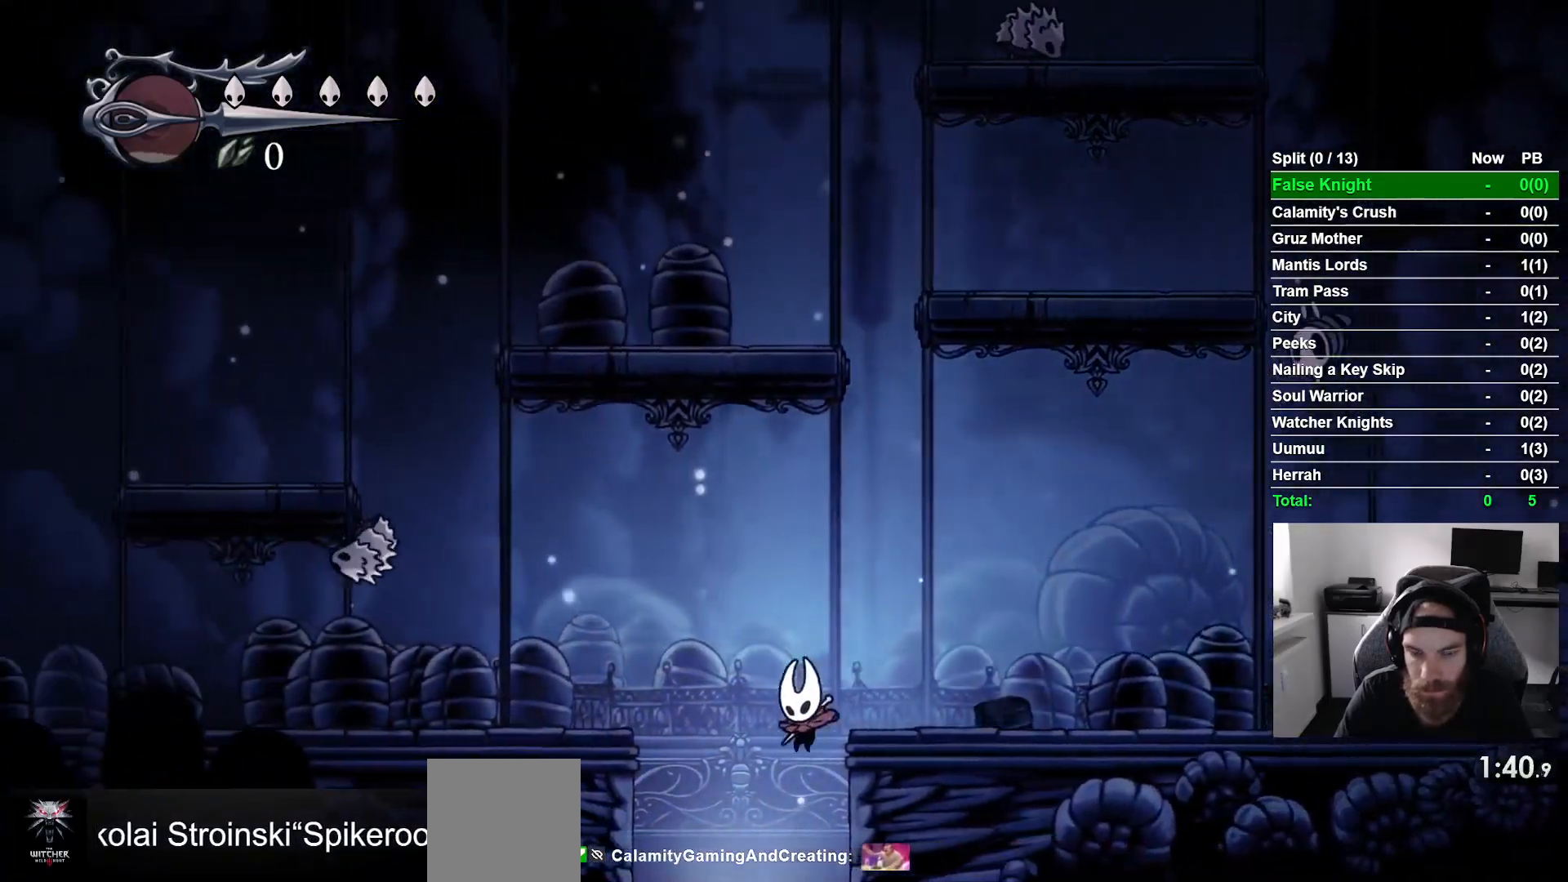
Gameplay with a controller (PlayStation layout); each line is a JSON object with the inputs held at the frame after it. "events" lists button and stick changes between this image and that frame as [ms after this image, input, new state], when the widget could be followed in between.
{"buttons": [], "left_stick": "center", "right_stick": "center", "events": []}
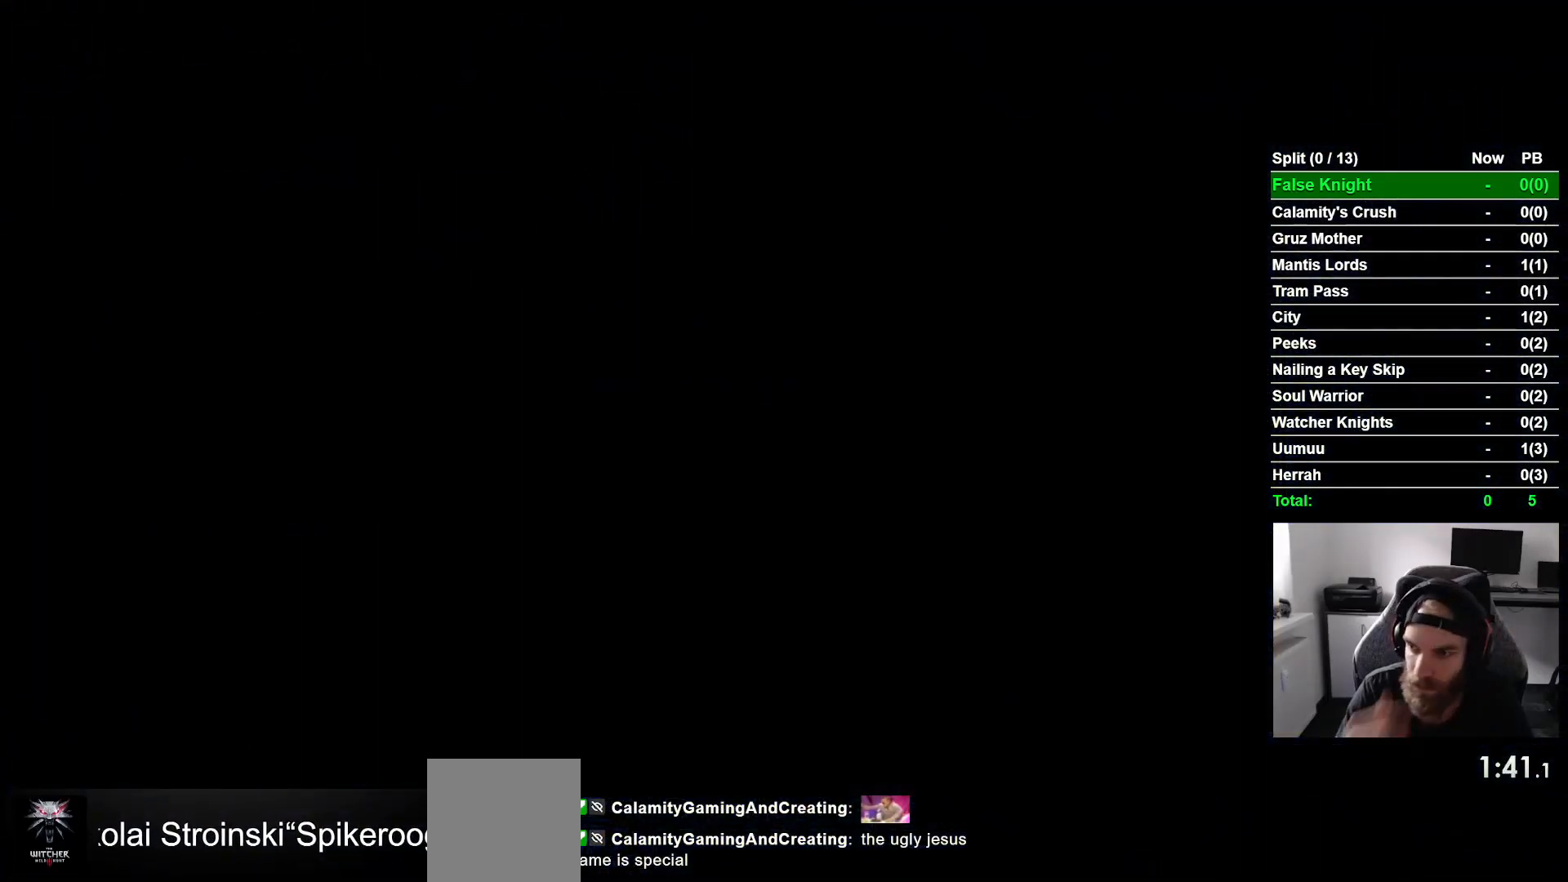
{"buttons": ["DPAD_RIGHT"], "left_stick": "center", "right_stick": "center", "events": [[400, "DPAD_RIGHT", "down"]]}
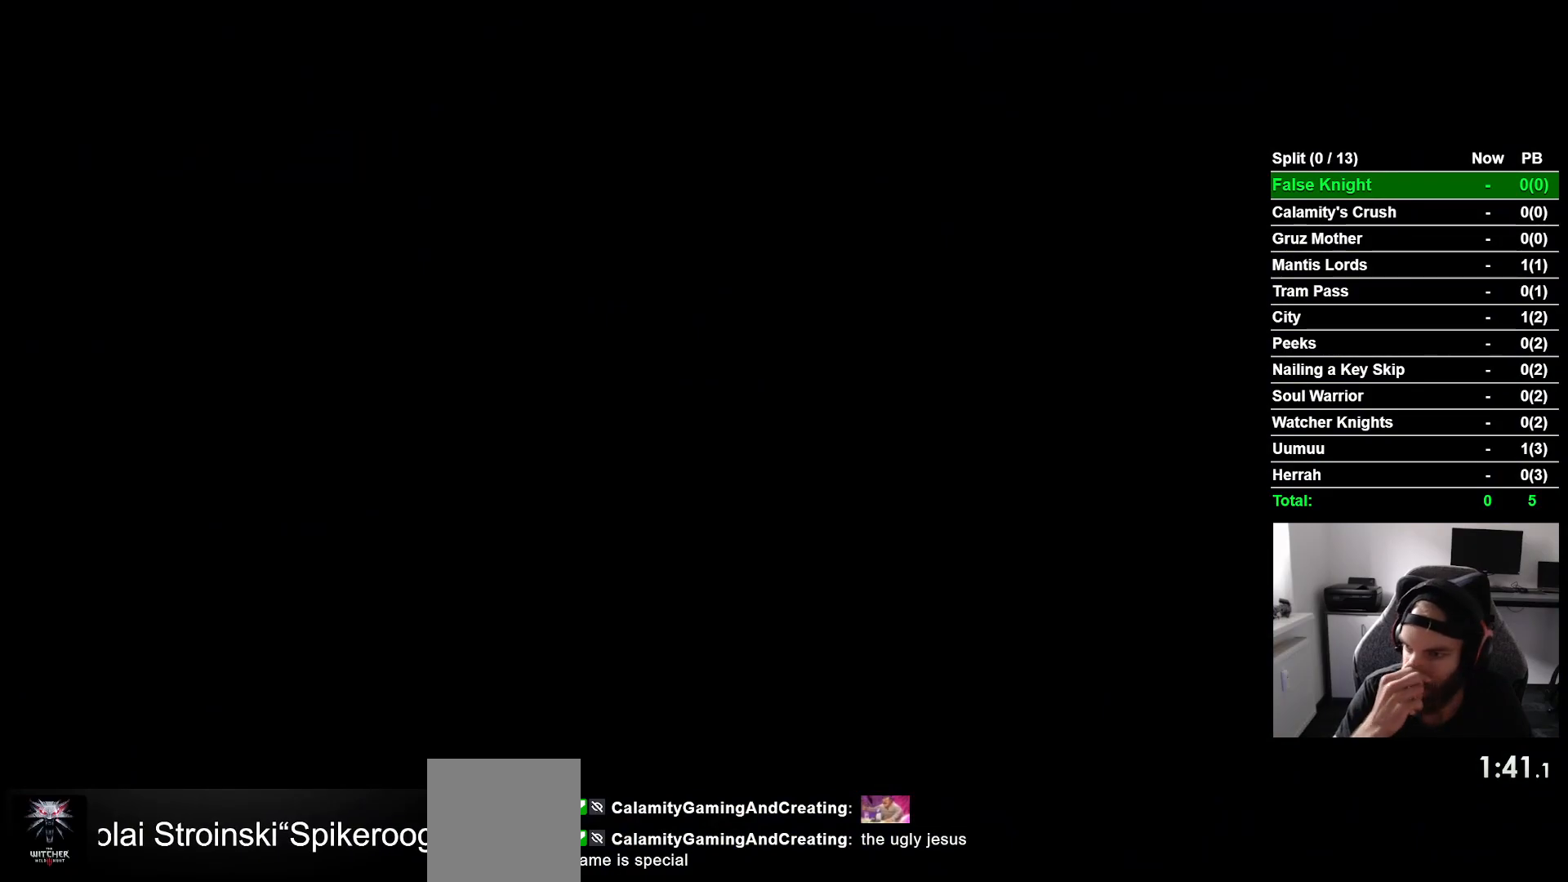
{"buttons": ["DPAD_RIGHT"], "left_stick": "center", "right_stick": "center", "events": []}
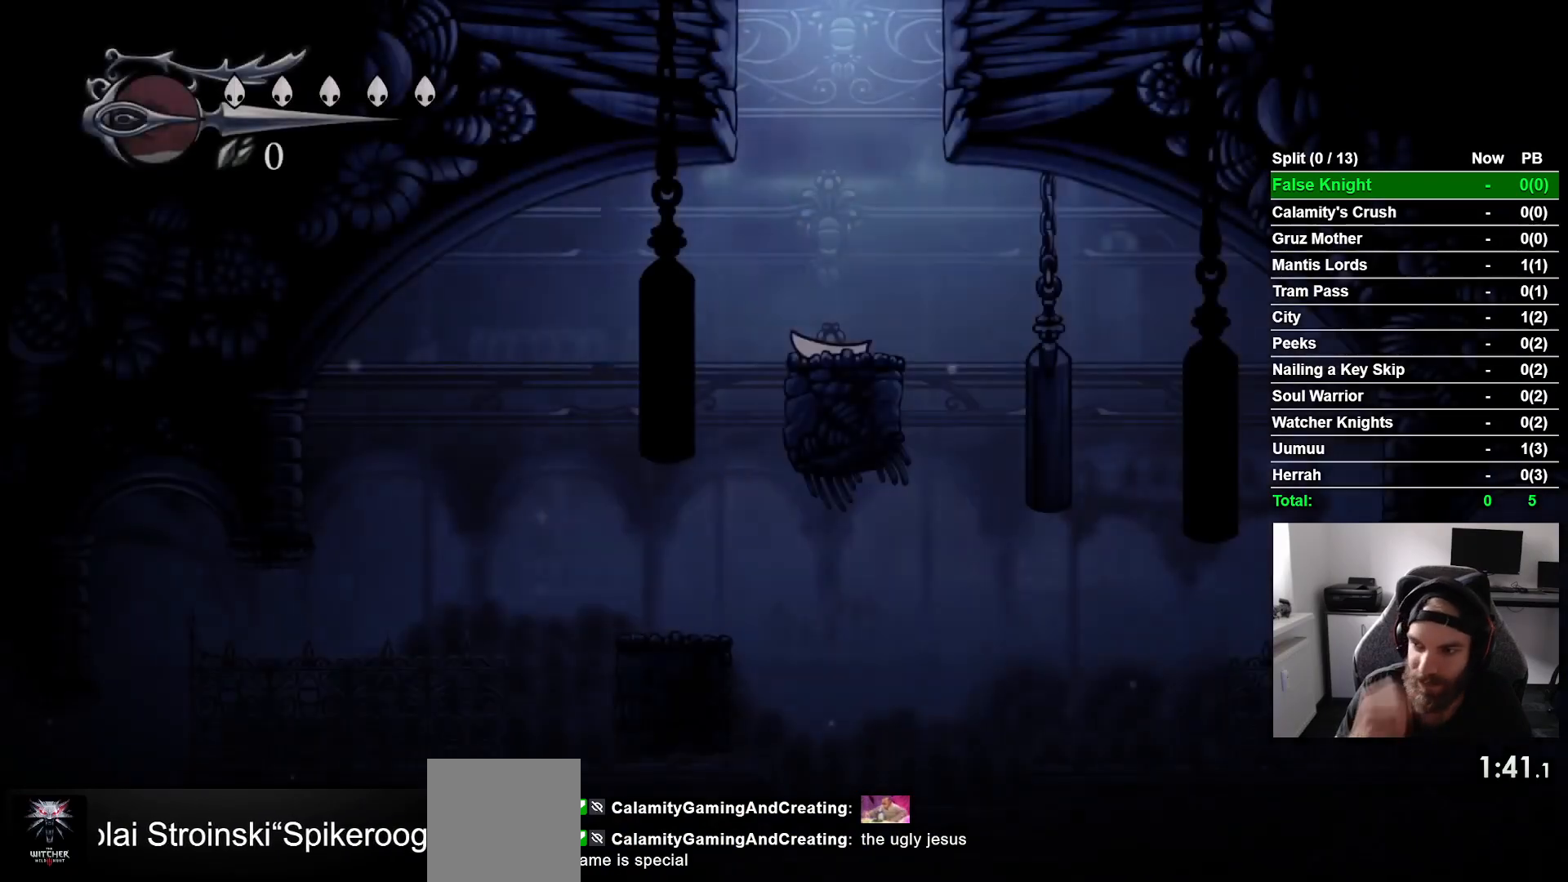
{"buttons": ["DPAD_RIGHT"], "left_stick": "center", "right_stick": "center"}
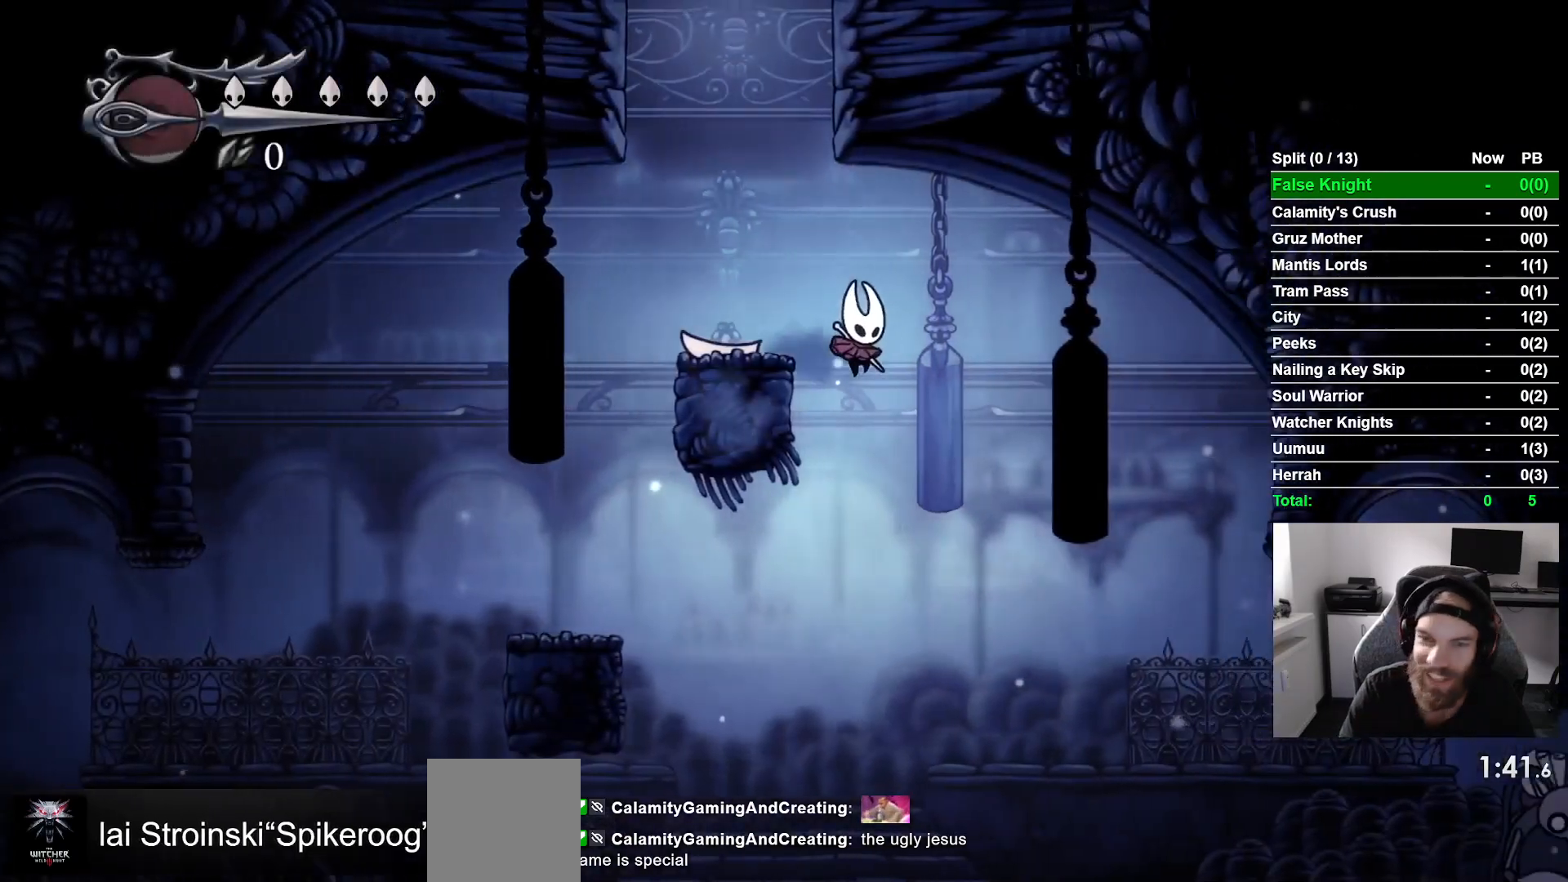
{"buttons": ["DPAD_RIGHT"], "left_stick": "center", "right_stick": "center", "events": [[83, "DPAD_LEFT", "down"], [350, "DPAD_LEFT", "up"]]}
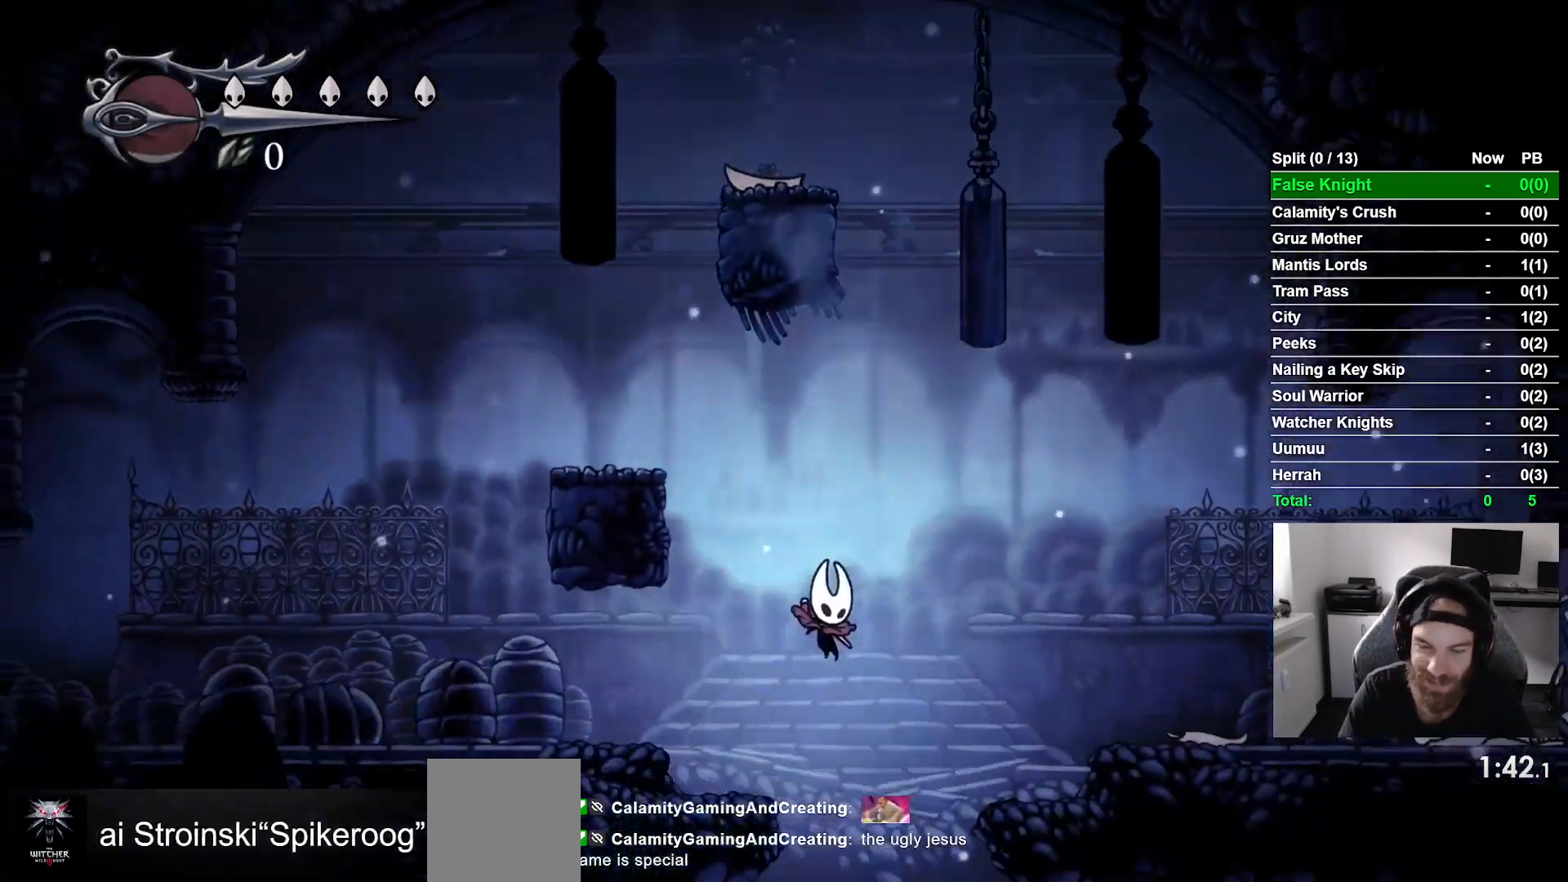
{"buttons": ["DPAD_RIGHT"], "left_stick": "center", "right_stick": "center"}